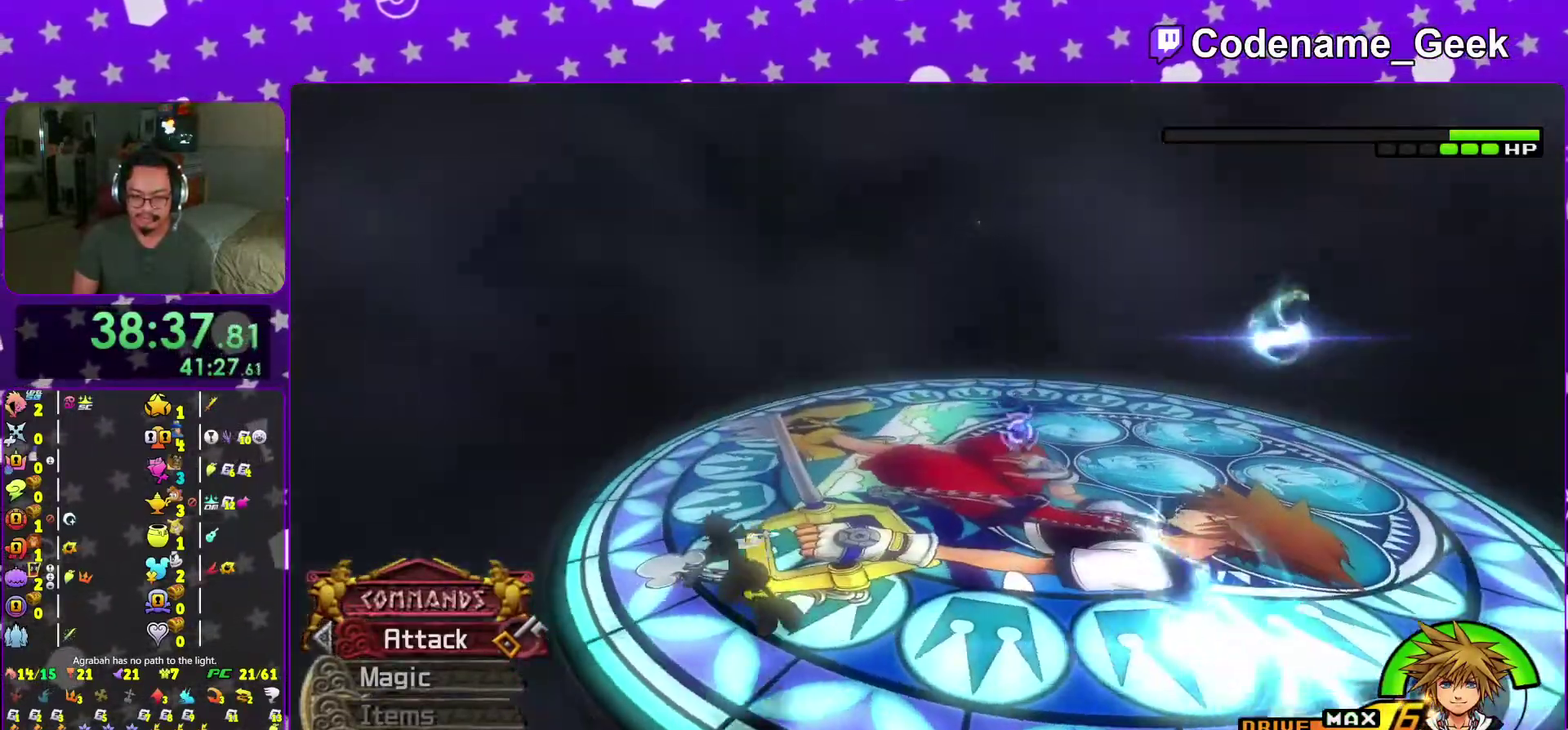
Gameplay with a controller (Nintendo layout); each line is a JSON object with the inputs held at the frame after it (dt_ms = milliseconds from this image to that frame). "events" lists button and stick changes between this image and that frame as [ms after this image, input, new state], when the widget could be followed in between. This overlay highlights the sticks when they move; stick clicks (L3 R3) are not distinguishable. Not read: L3 R3 SELECT START.
{"dt_ms": 400, "buttons": [], "left_stick": "center", "right_stick": "down"}
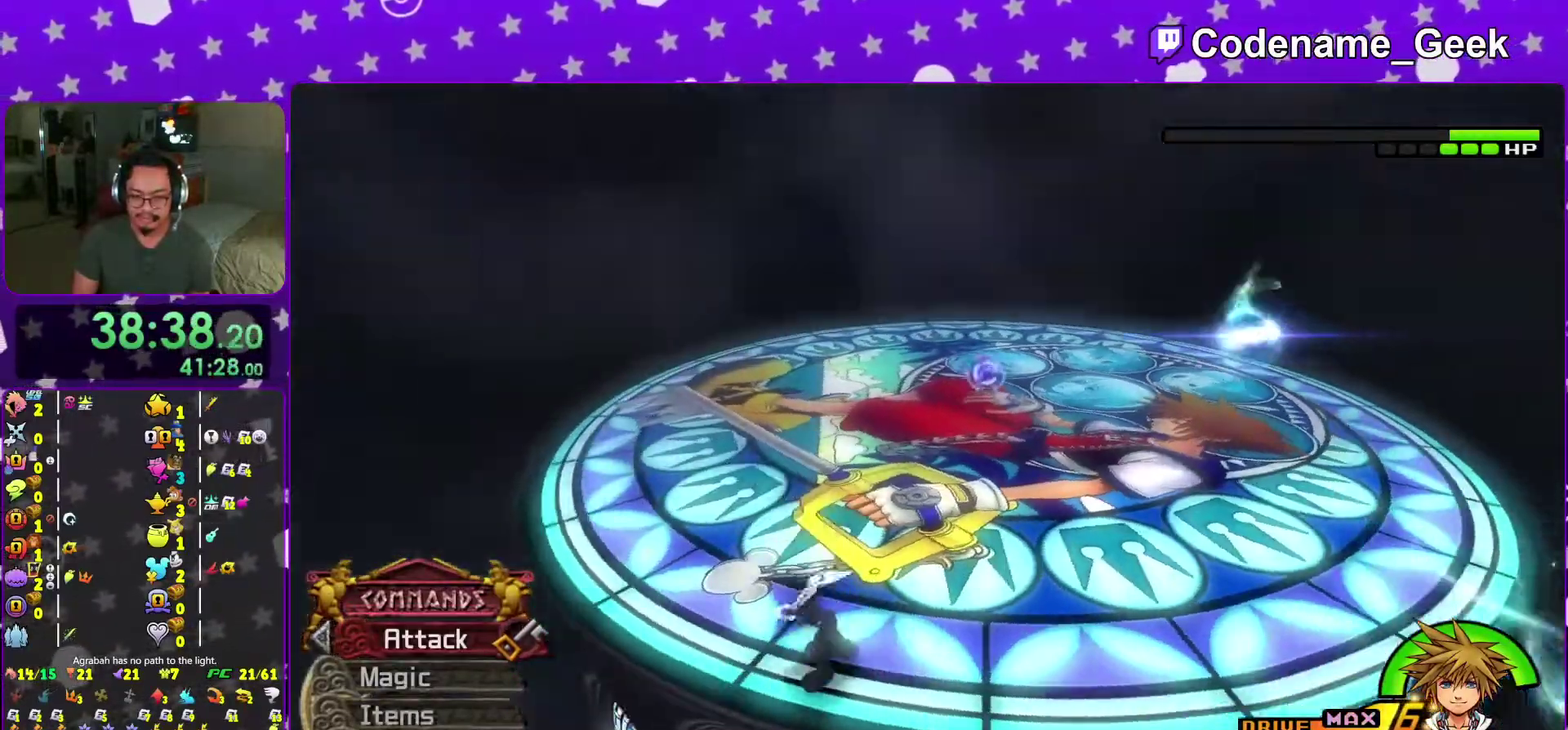
{"dt_ms": 601, "buttons": [], "left_stick": "left", "right_stick": "down-right"}
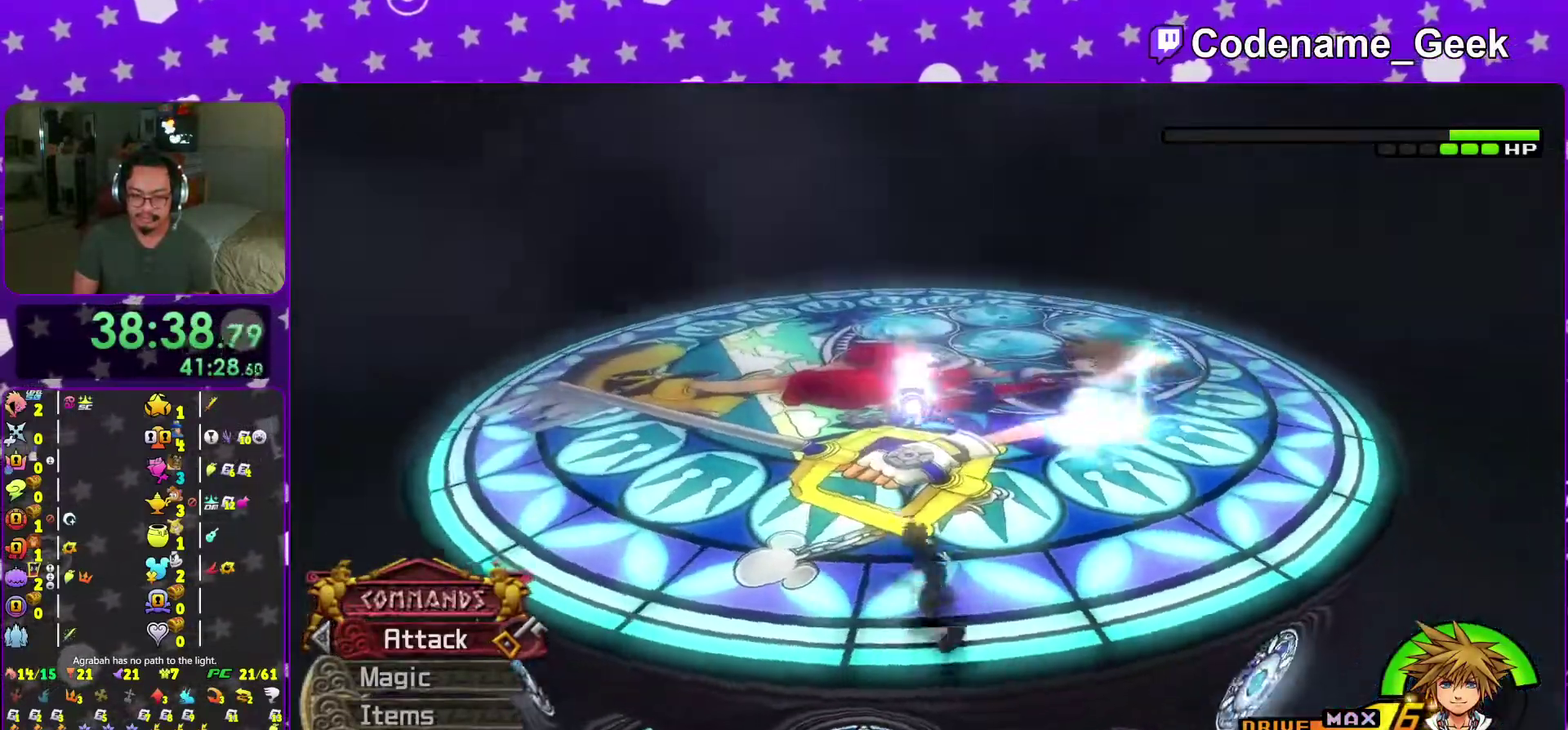
{"dt_ms": 400, "buttons": ["B"], "left_stick": "left", "right_stick": "center", "events": [[116, "right_stick", "center"], [300, "B", "down"]]}
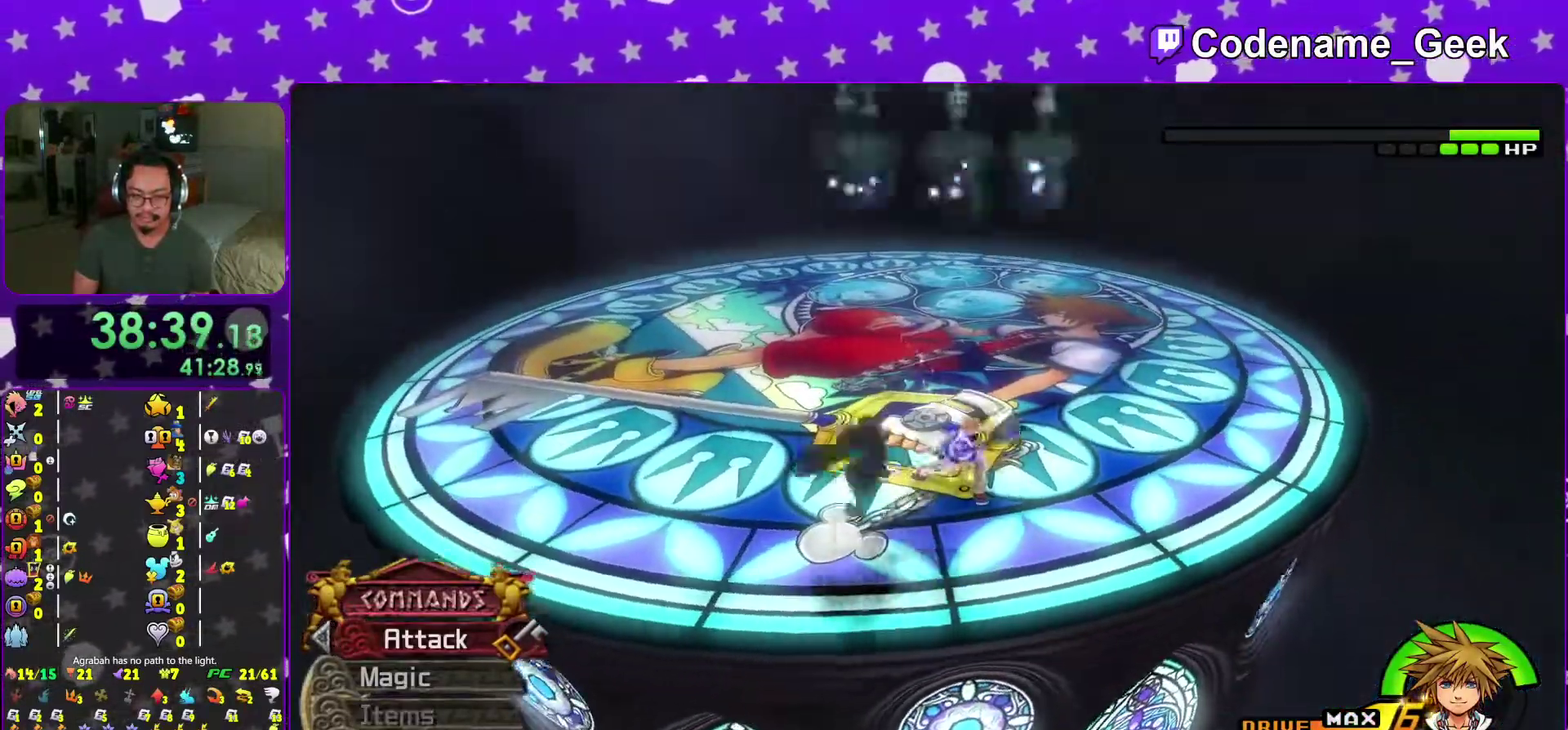
{"dt_ms": 601, "buttons": [], "left_stick": "up-right", "right_stick": "center", "events": [[17, "B", "up"], [83, "B", "down"], [167, "B", "up"], [167, "Y", "down"], [350, "Y", "up"], [400, "right_stick", "down-right"], [434, "left_stick", "right"], [534, "right_stick", "center"], [601, "left_stick", "up-right"]]}
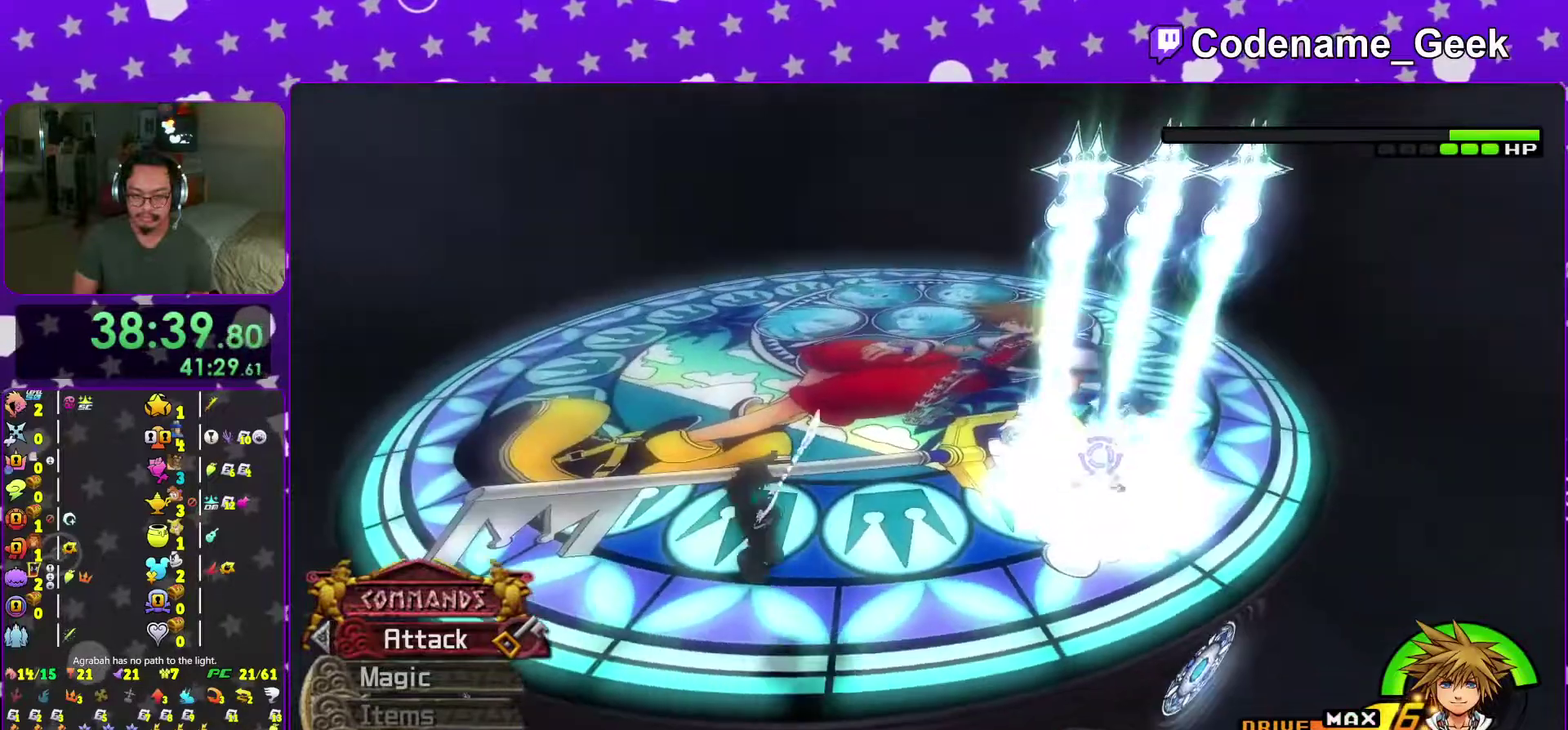
{"dt_ms": 400, "buttons": [], "left_stick": "up-right", "right_stick": "center"}
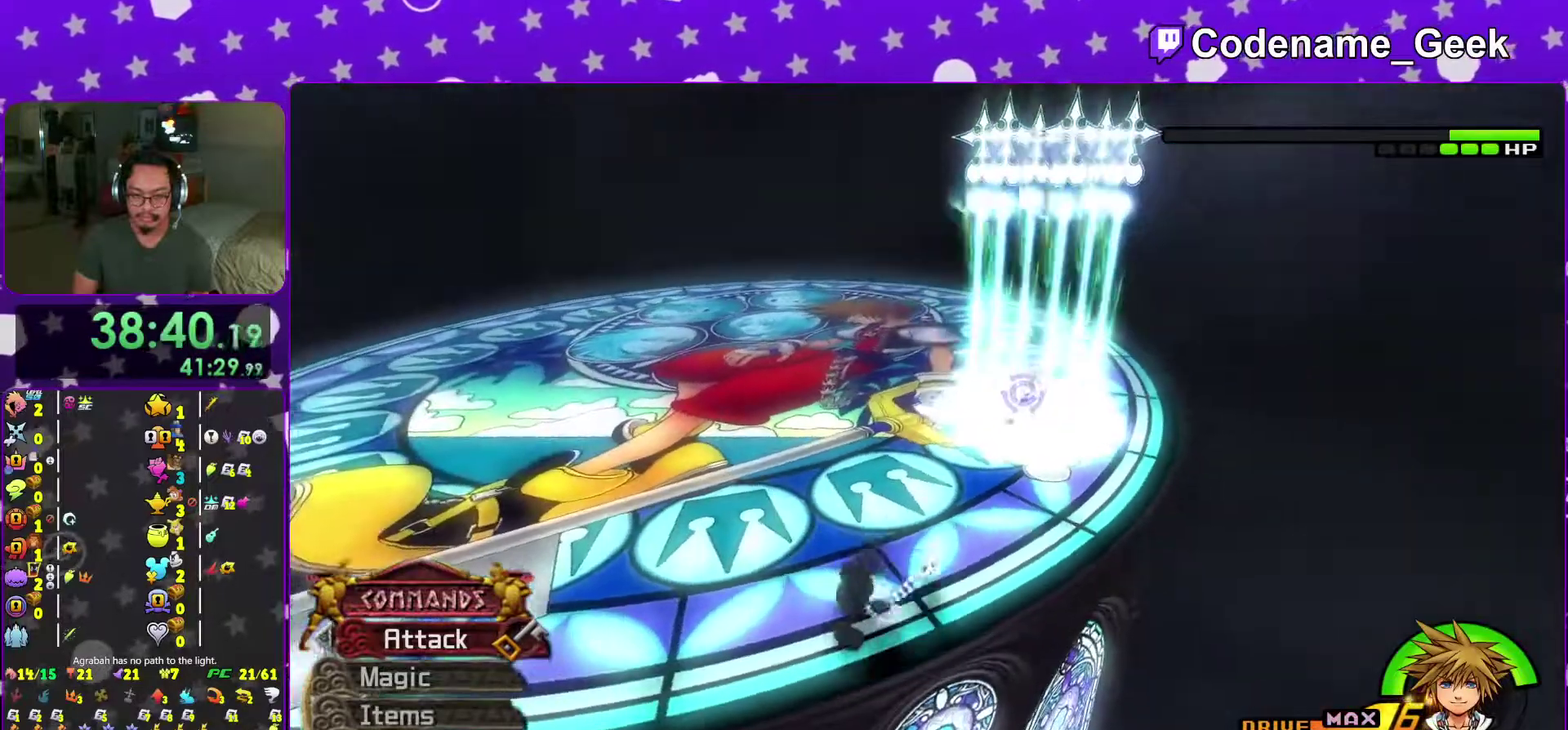
{"dt_ms": 601, "buttons": [], "left_stick": "up-right", "right_stick": "right"}
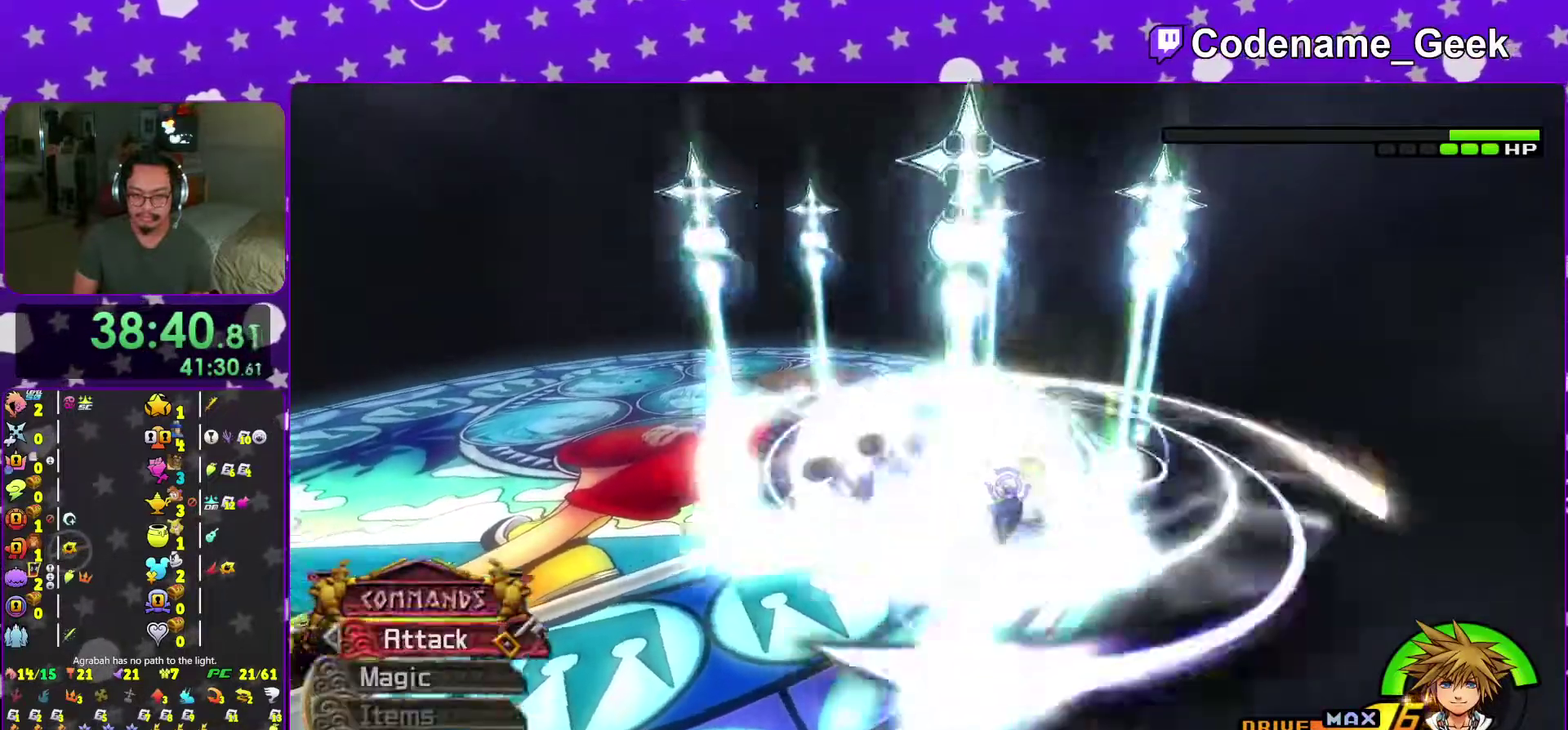
{"dt_ms": 400, "buttons": [], "left_stick": "up-right", "right_stick": "down-right"}
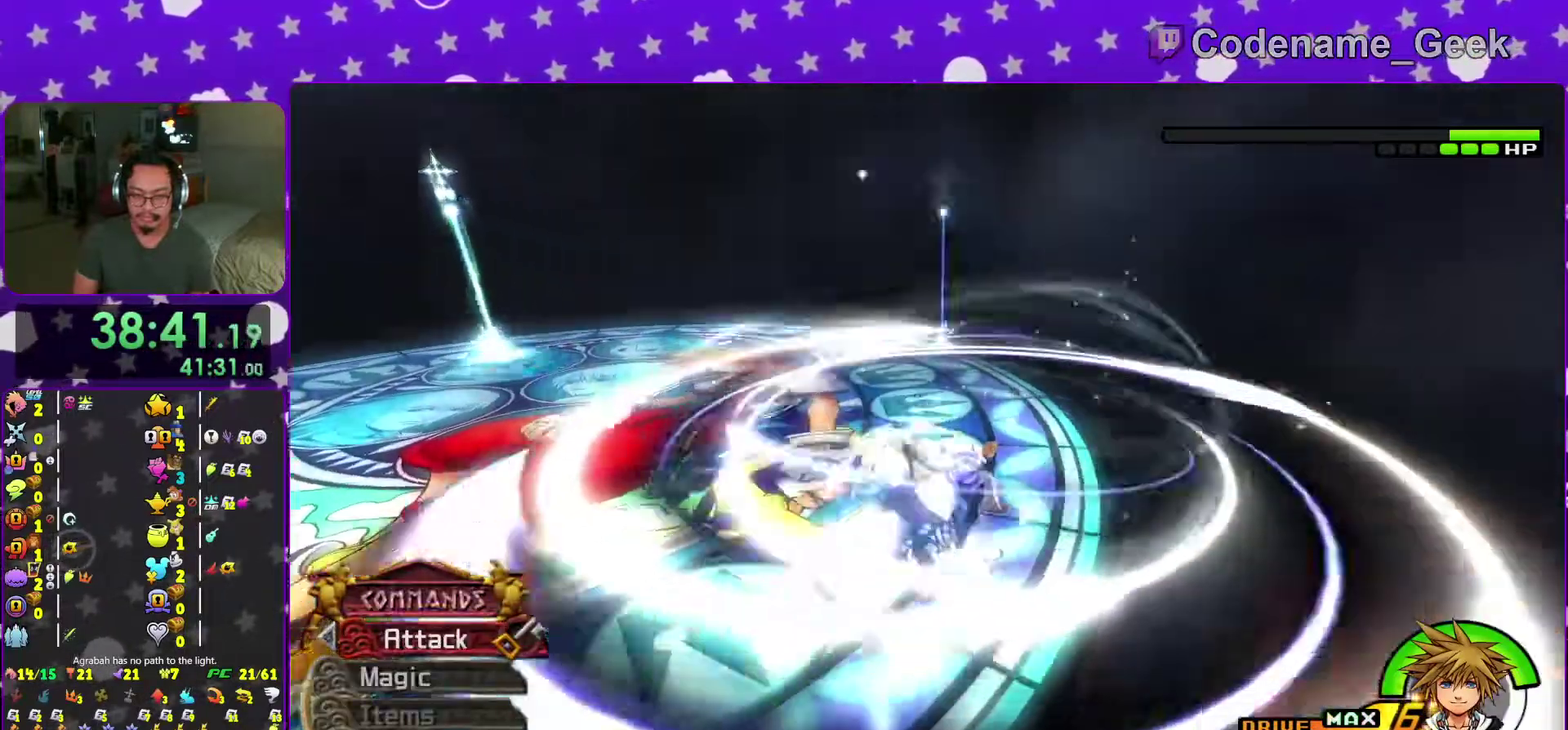
{"dt_ms": 501, "buttons": [], "left_stick": "up", "right_stick": "center"}
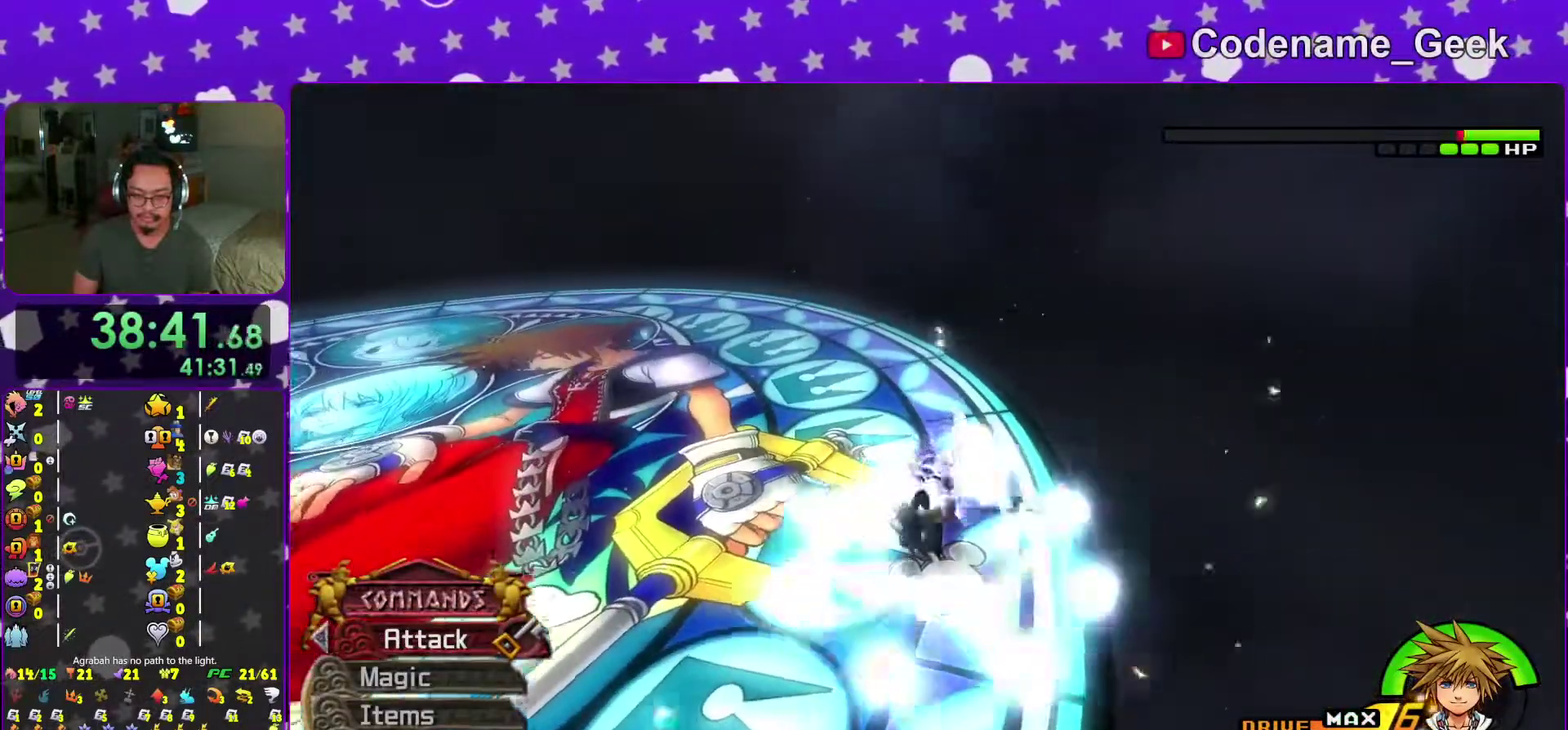
{"dt_ms": 500, "buttons": ["A"], "left_stick": "up", "right_stick": "center"}
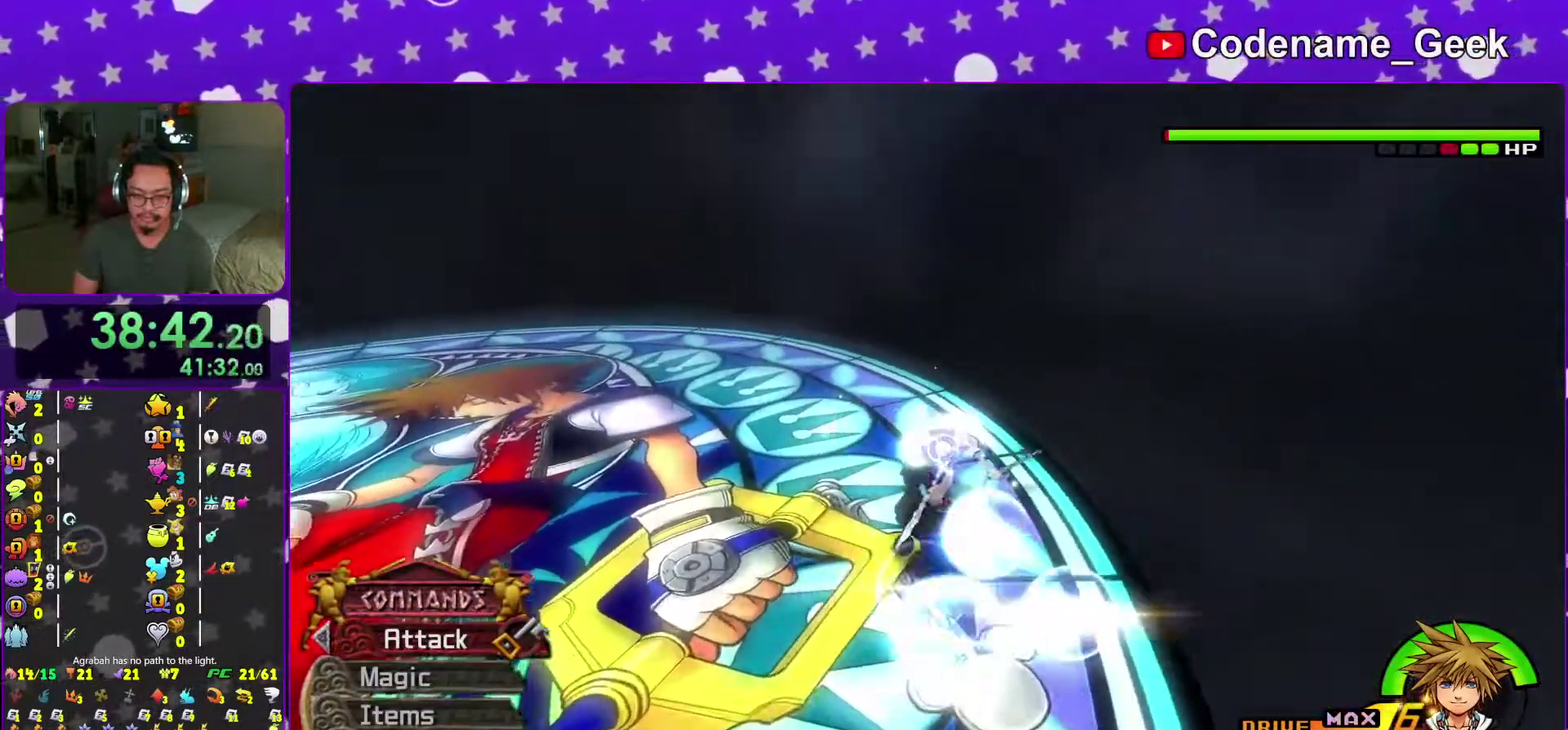
{"dt_ms": 500, "buttons": [], "left_stick": "up", "right_stick": "center"}